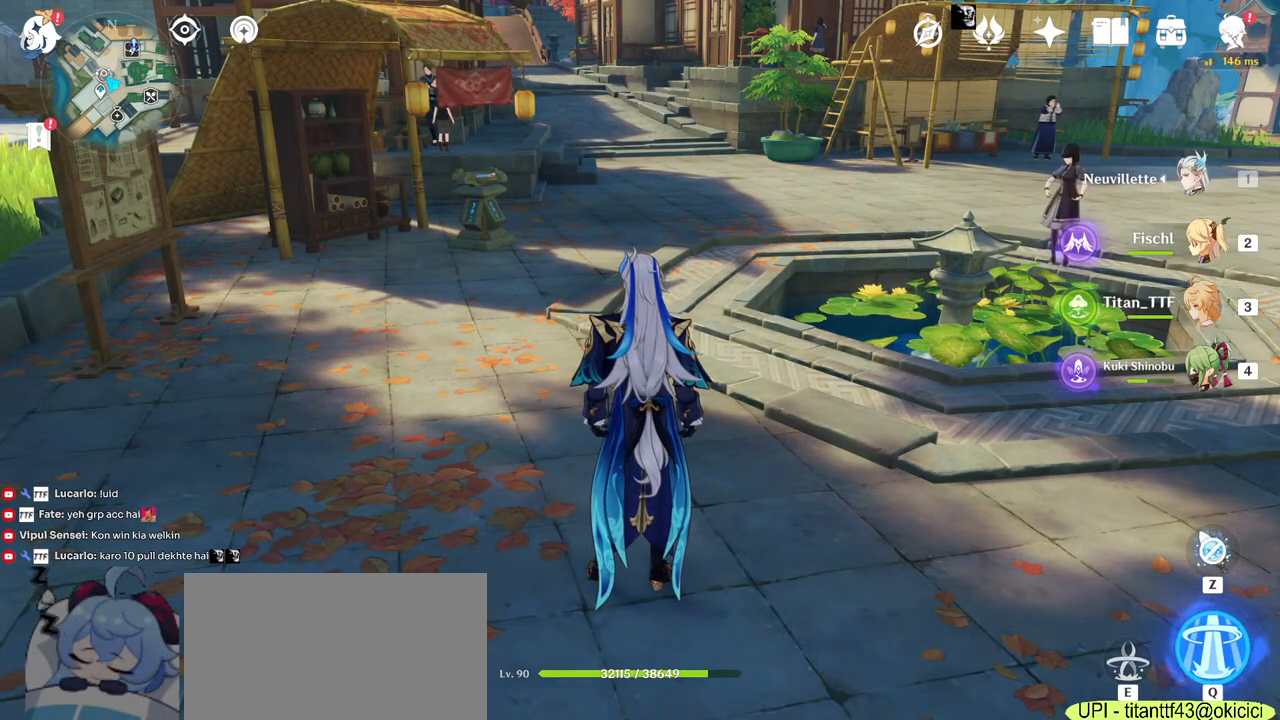
Gameplay with keyboard and mouse; each line is a JSON object with the keys and mouse buttons held at the frame after it. "events" lists presses ("down") and releases ("up") of "1", "2", "3", "4", "5", "a", "alt", "b", "c", "ctrl", "d", "e", "f", "g", "q", "r", "s", "shift", "space", "t", "tab", "v", "w", "x", "z", "mouse_left", "mouse_wheel", "mouse_right", "mouse_mb4" and "mouse_mb5" between this image and that frame as [ms after this image, input, new state], when the widget could be followed in between. "mouse_left", "mouse_wheel", "mouse_right", "mouse_mb4", "mouse_mb5" = the "left", "wheel", "right", "mb4", "mb5" buttons of the "mouse" list. No other keys are recorded. "wheel" means that the mouse wheel is clicked or scrolled. Mouse movement is not recorded.
{"keys": [], "mouse": [], "events": []}
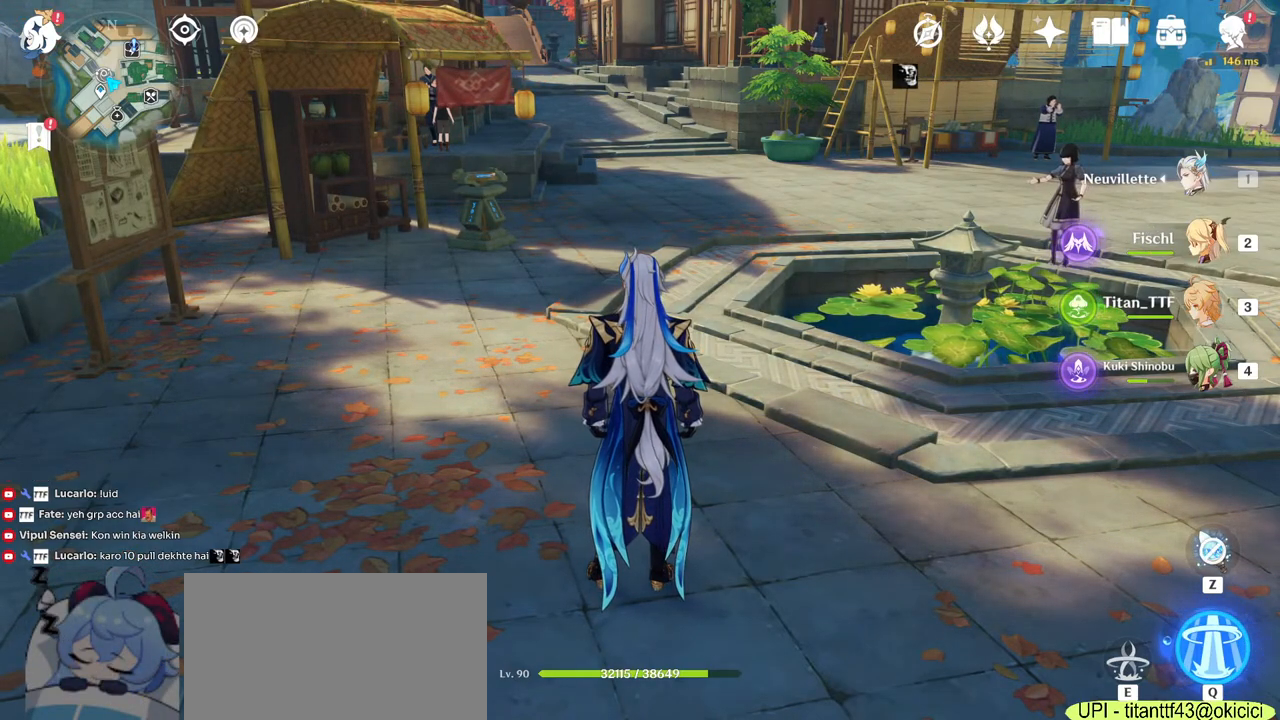
{"keys": [], "mouse": [], "events": []}
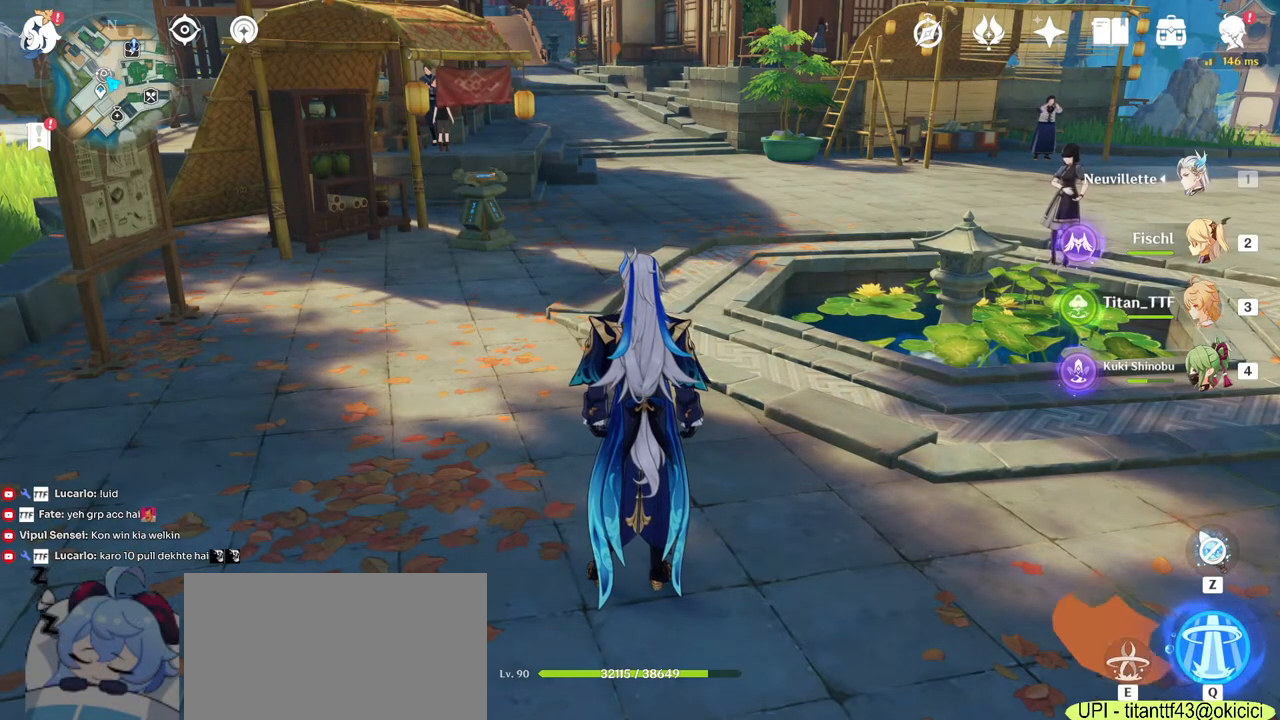
{"keys": [], "mouse": [], "events": []}
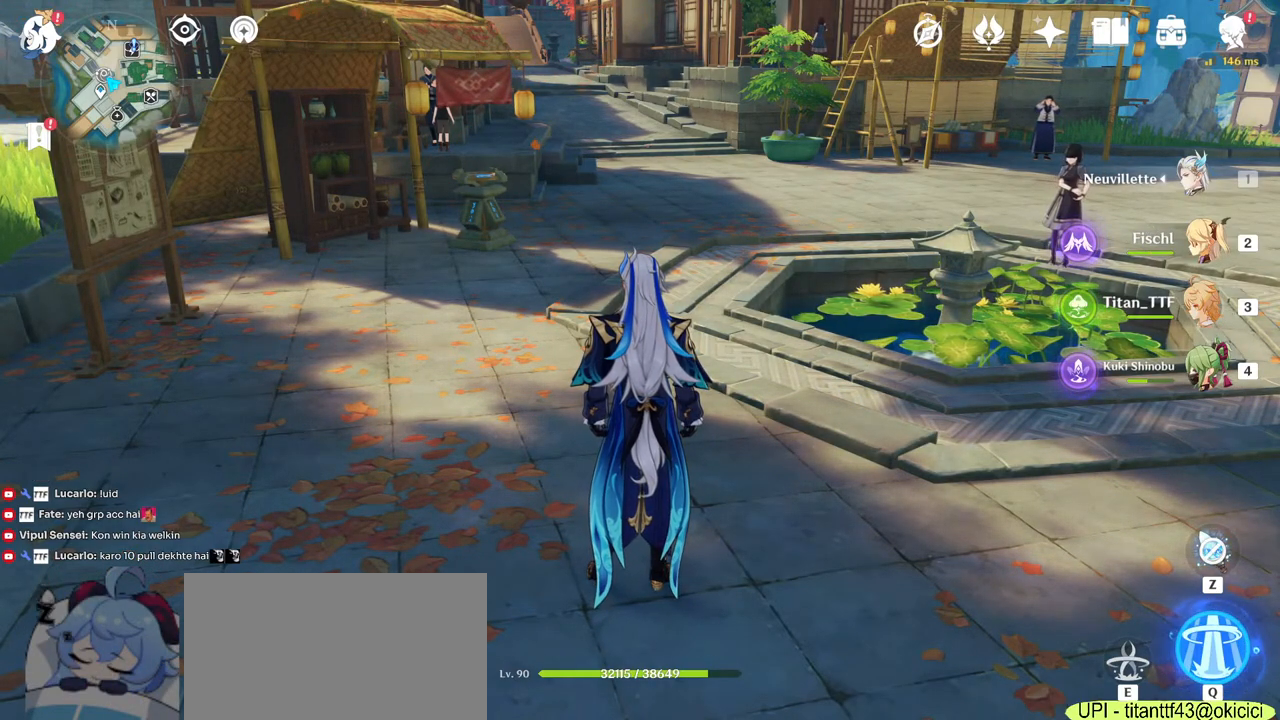
{"keys": [], "mouse": [], "events": []}
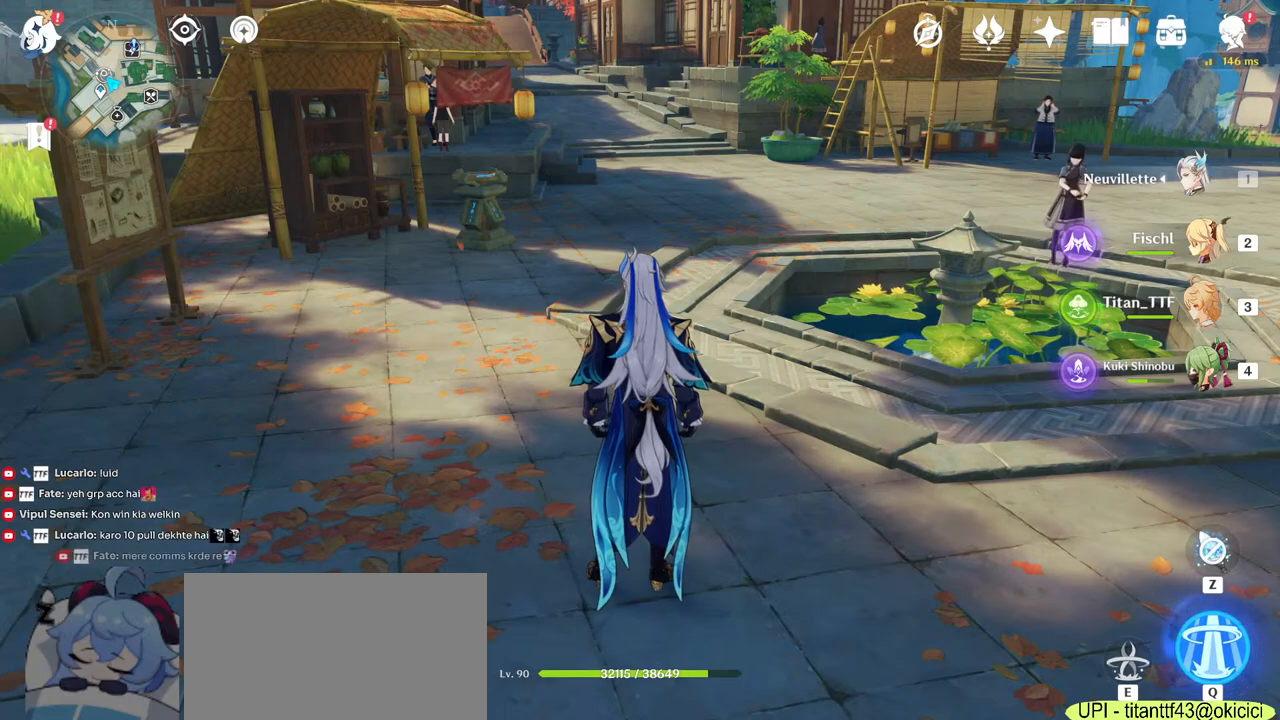
{"keys": [], "mouse": [], "events": []}
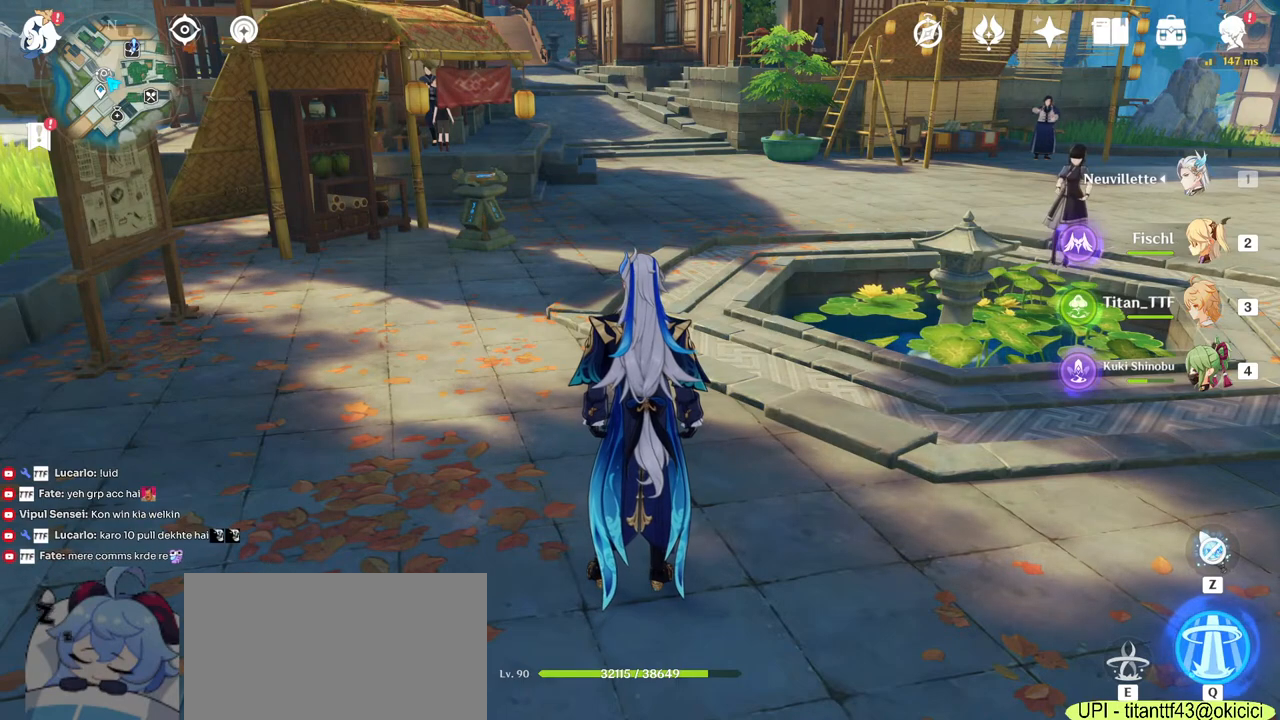
{"keys": [], "mouse": [], "events": []}
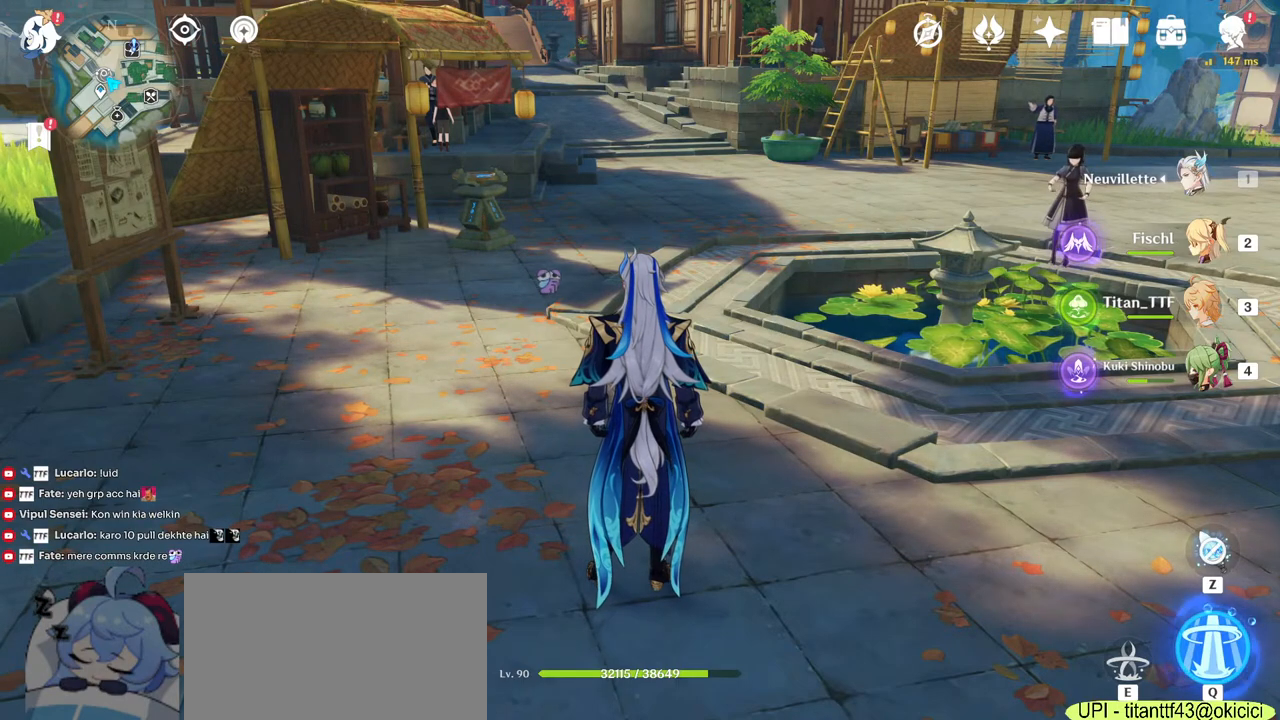
{"keys": [], "mouse": [], "events": []}
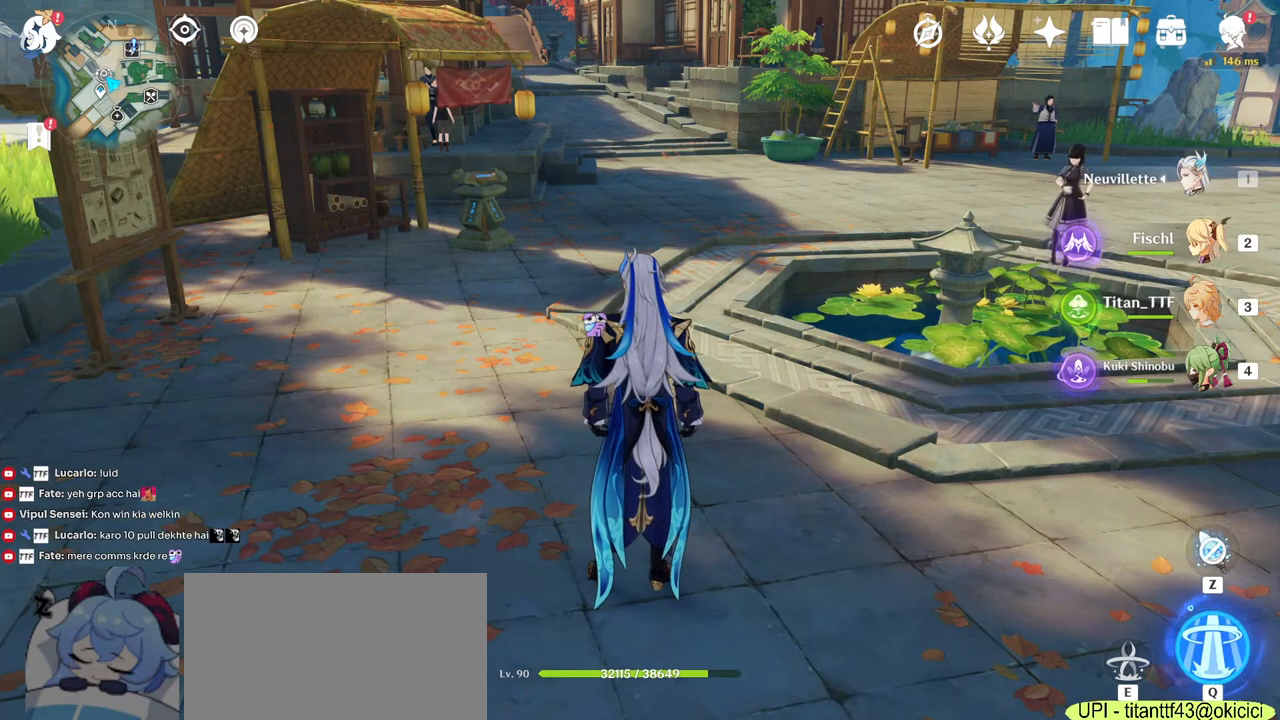
{"keys": [], "mouse": [], "events": []}
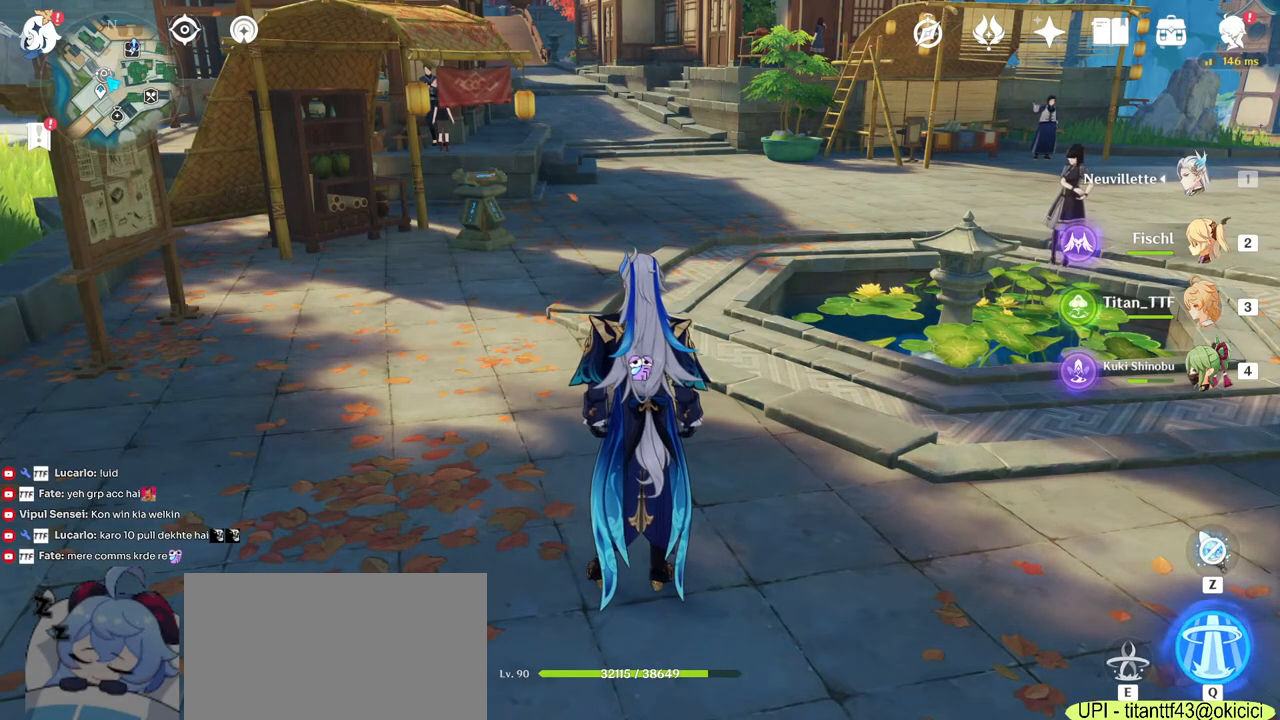
{"keys": [], "mouse": ["left"], "events": [[484, "mouse_left", "down"]]}
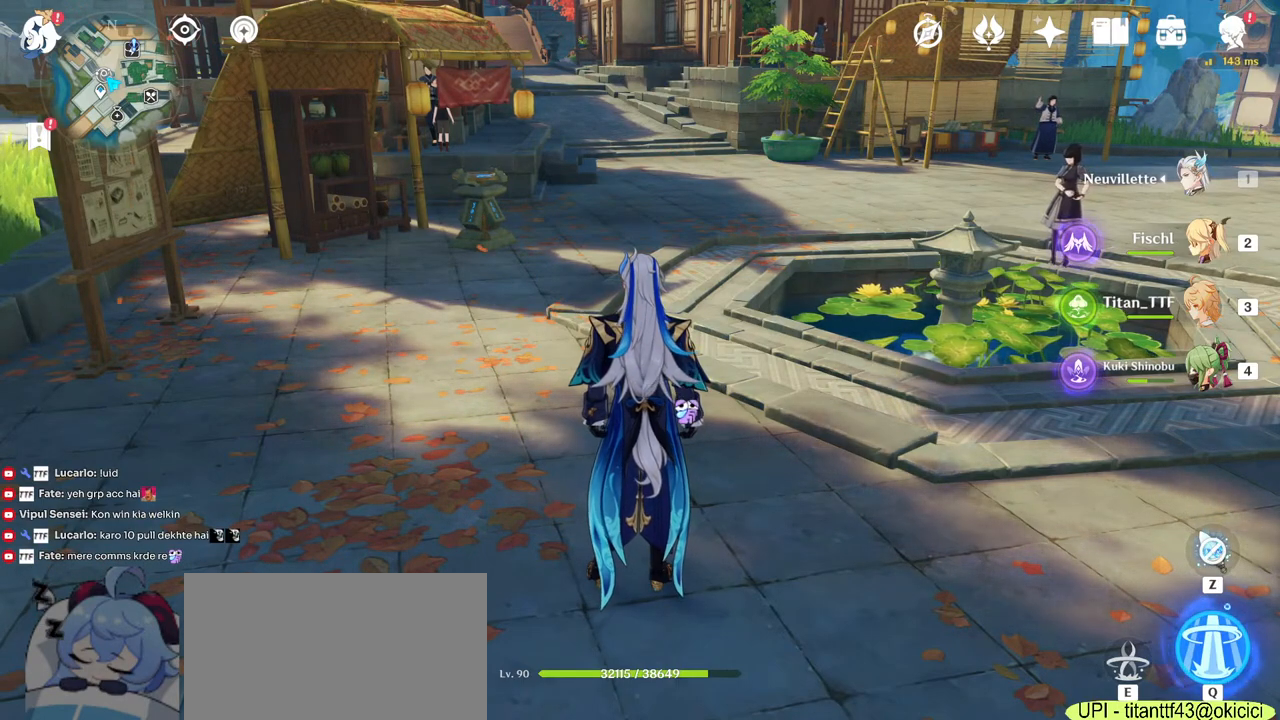
{"keys": [], "mouse": [], "events": [[67, "mouse_left", "up"]]}
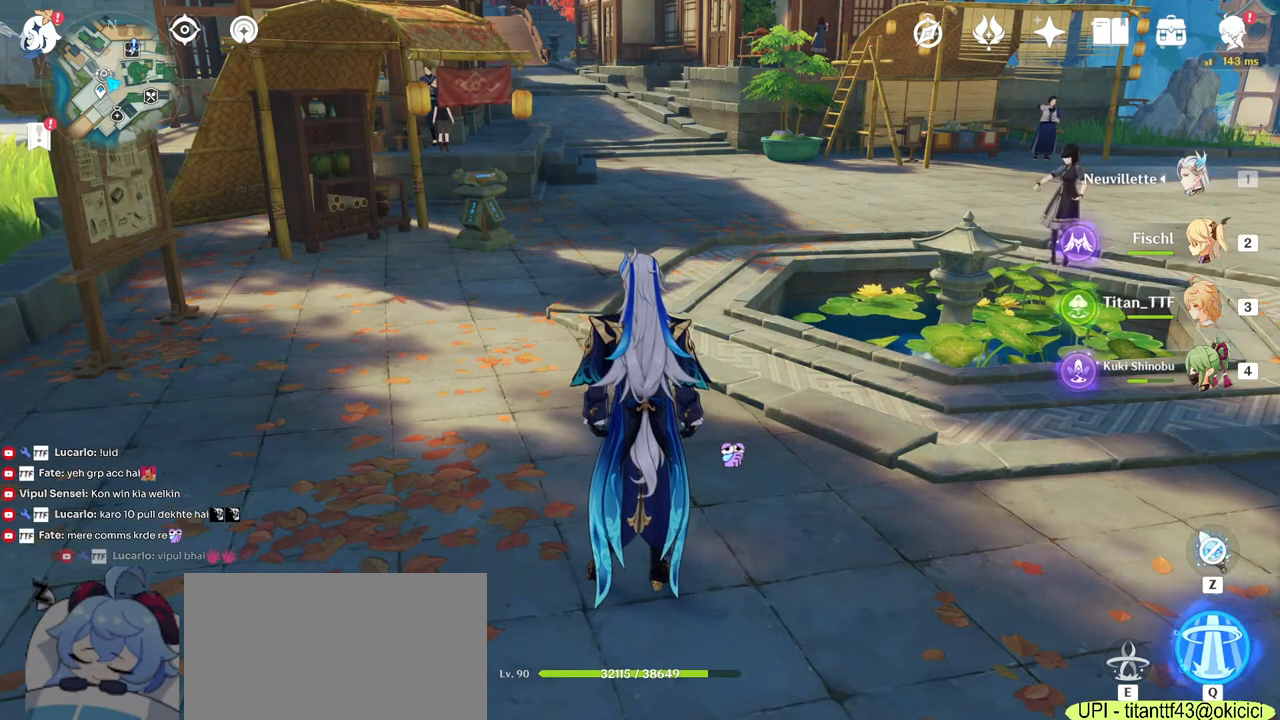
{"keys": [], "mouse": [], "events": [[200, "mouse_left", "down"], [284, "mouse_left", "up"]]}
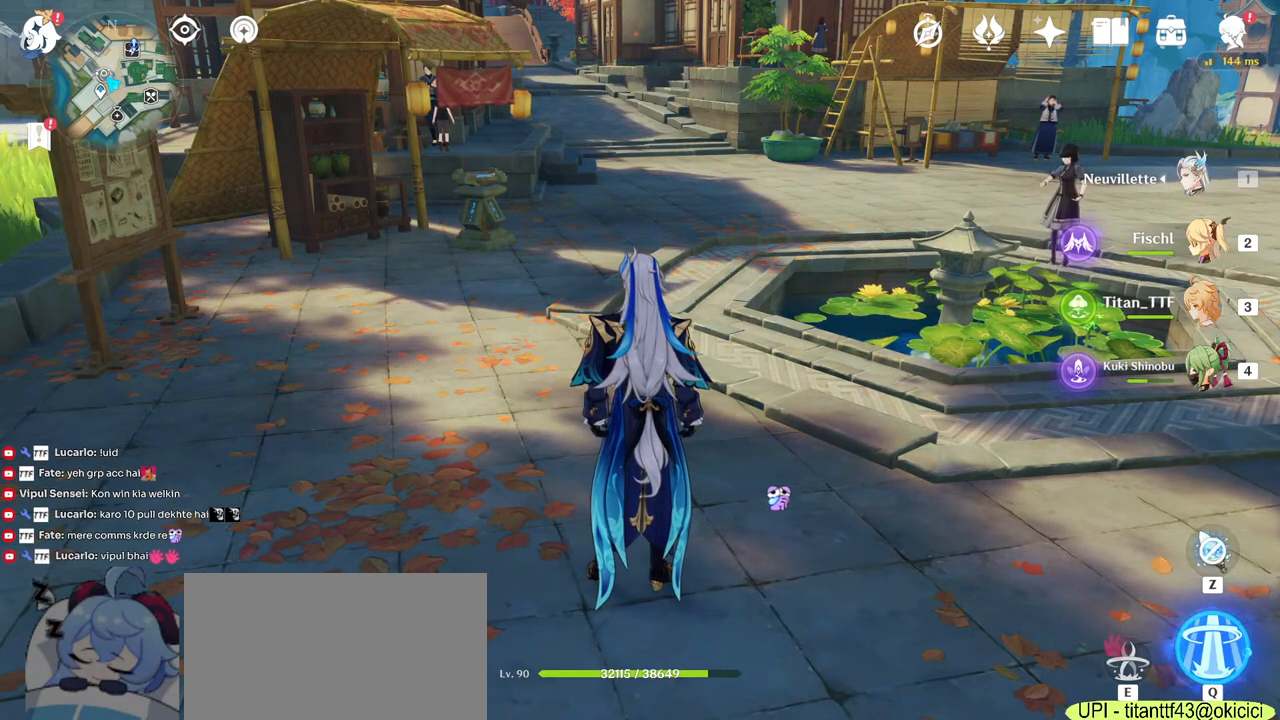
{"keys": [], "mouse": [], "events": []}
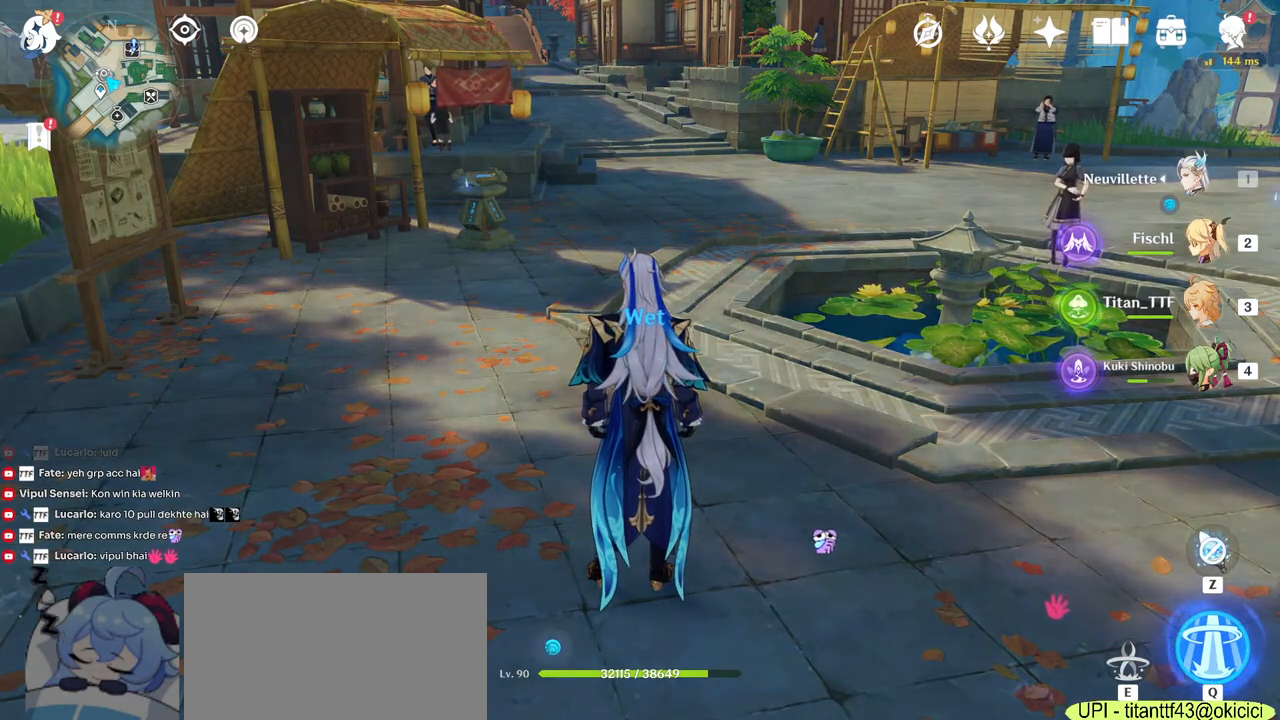
{"keys": [], "mouse": [], "events": []}
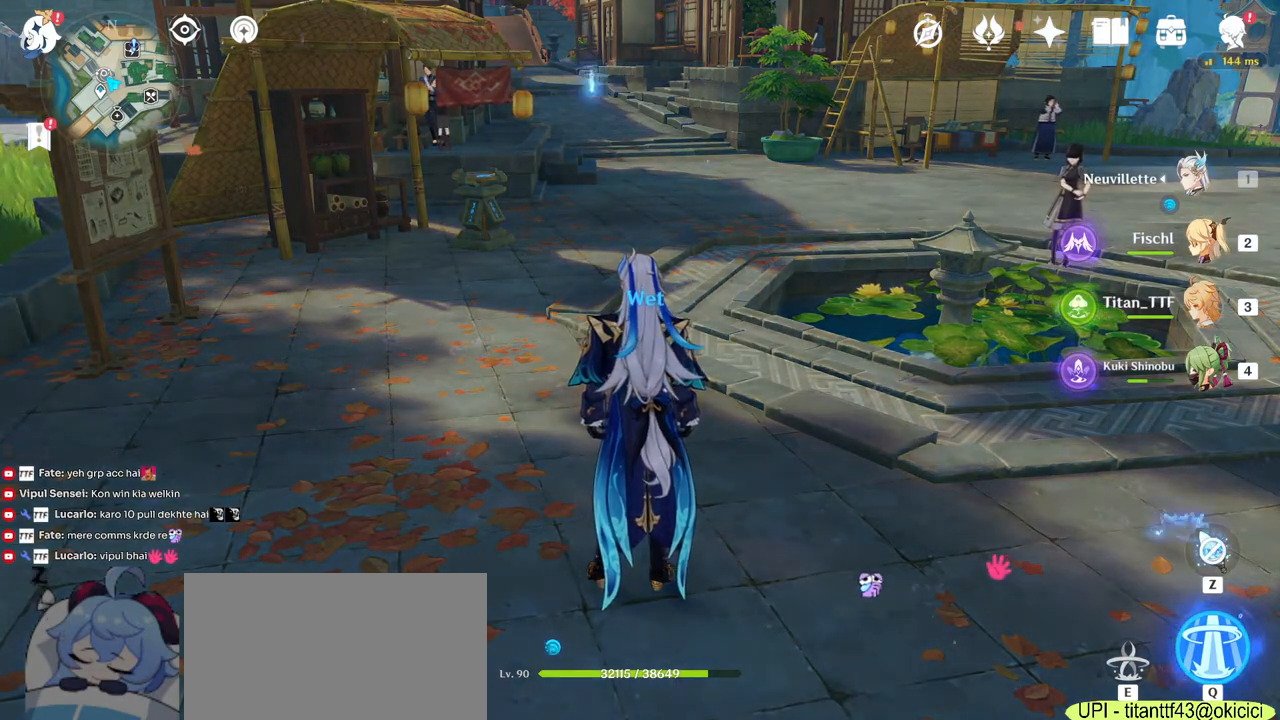
{"keys": [], "mouse": [], "events": []}
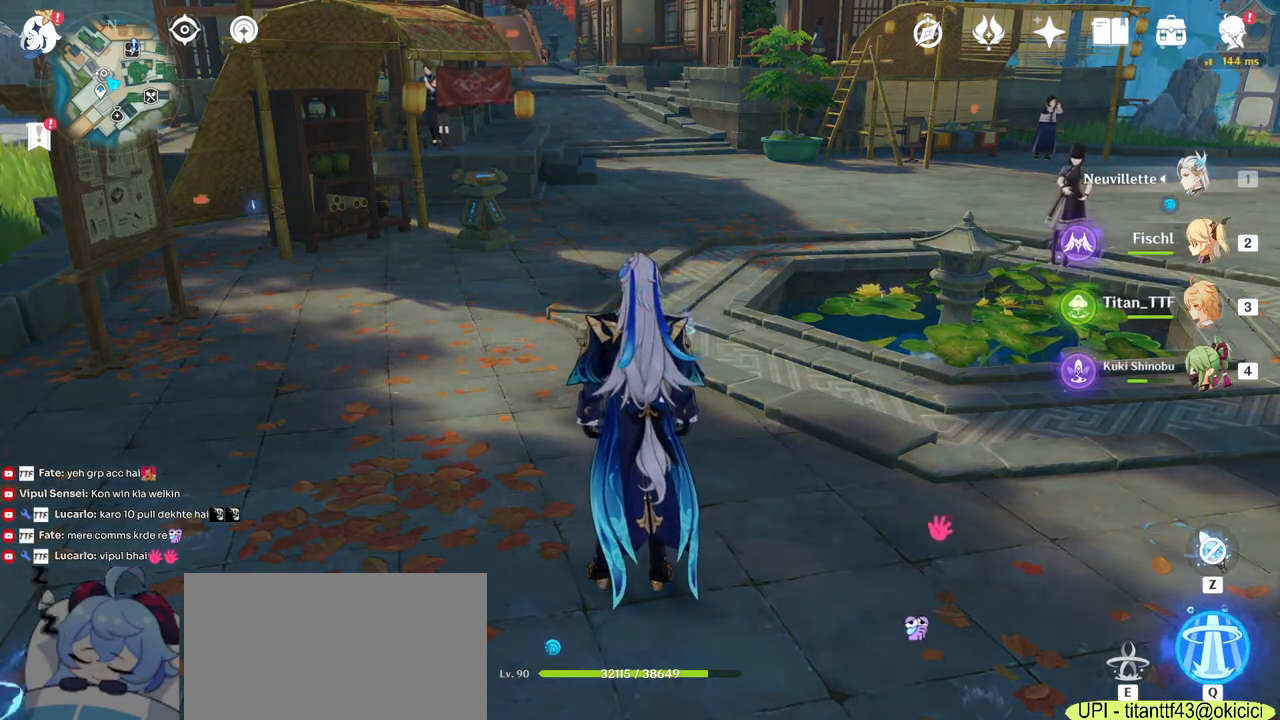
{"keys": [], "mouse": [], "events": []}
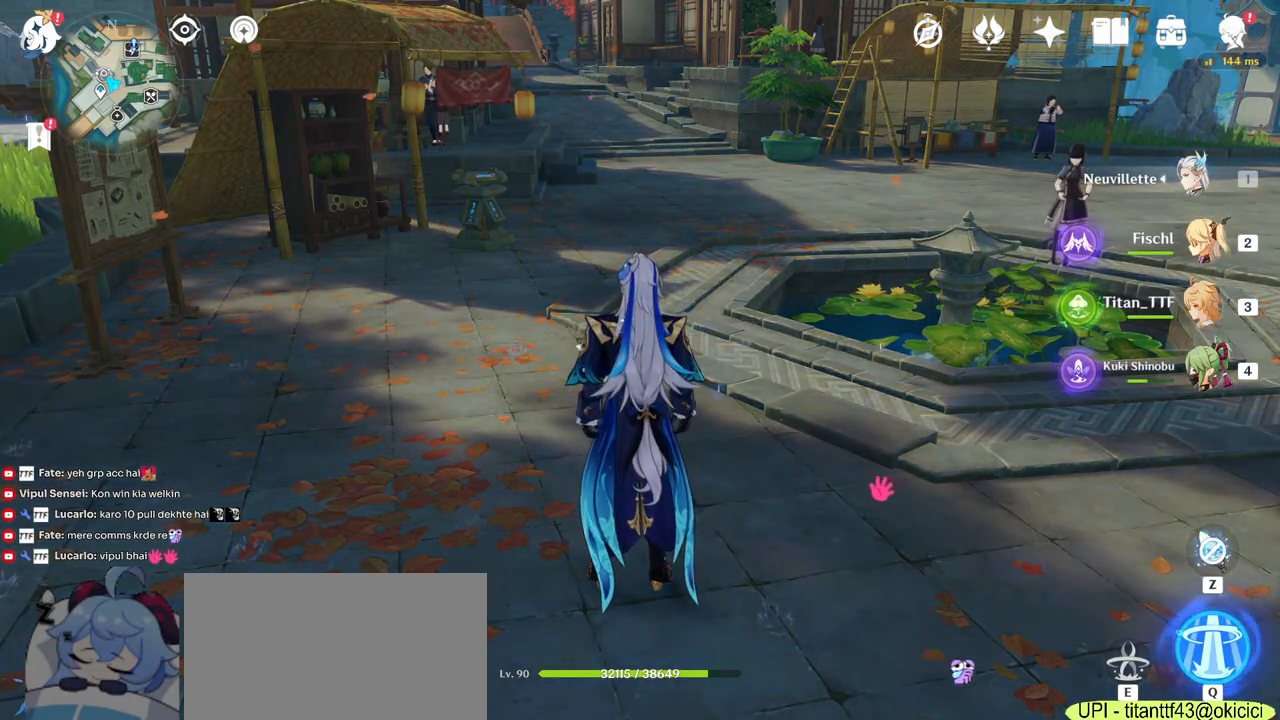
{"keys": [], "mouse": [], "events": []}
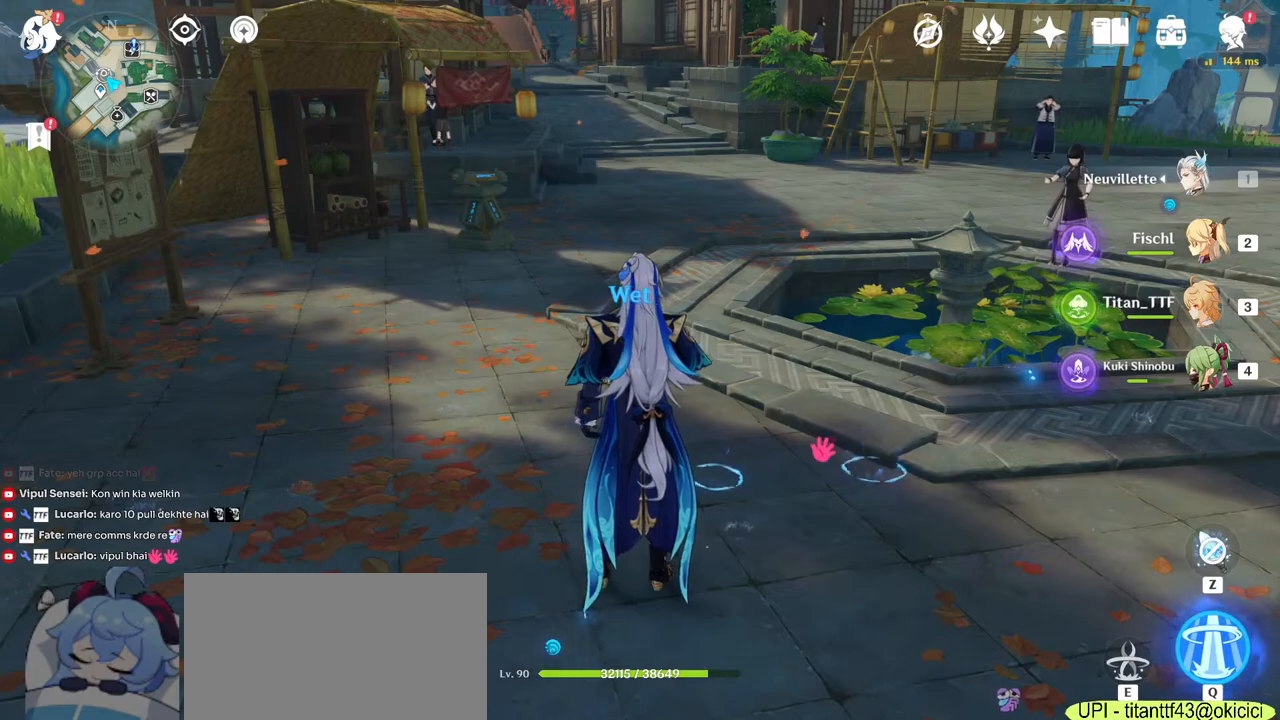
{"keys": [], "mouse": [], "events": []}